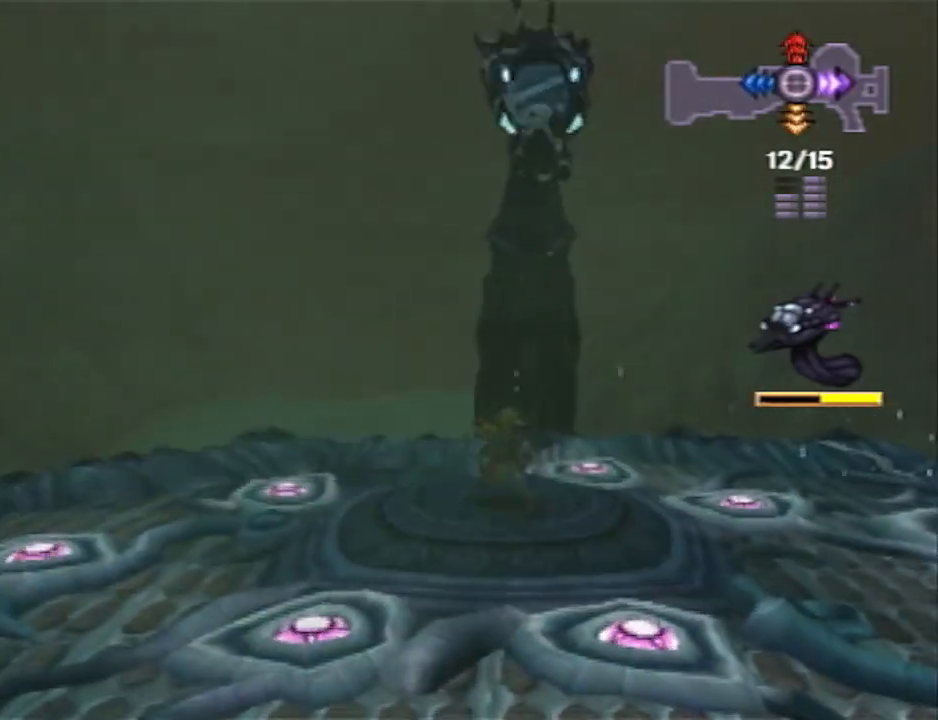
Gameplay with a controller (PlayStation layout); each line is a JSON object with the inputs held at the frame after it. "events" lists button and stick changes between this image and that frame as [ms after this image, input, new state], when the widget could be followed in between. Not read: R1.
{"buttons": [], "left_stick": "center", "right_stick": "center", "events": []}
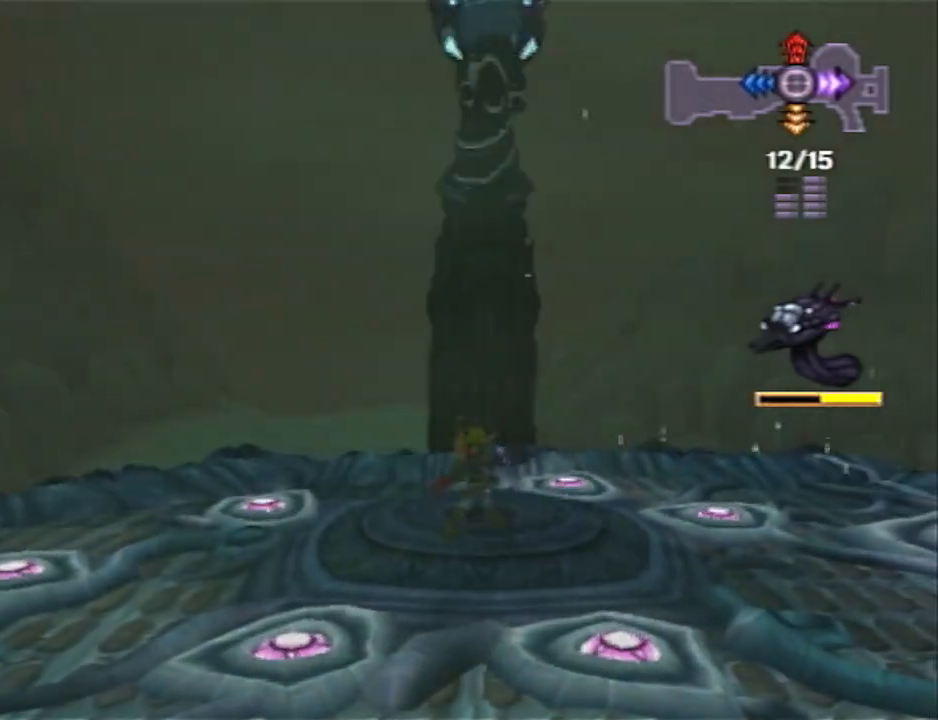
{"buttons": [], "left_stick": "center", "right_stick": "center", "events": []}
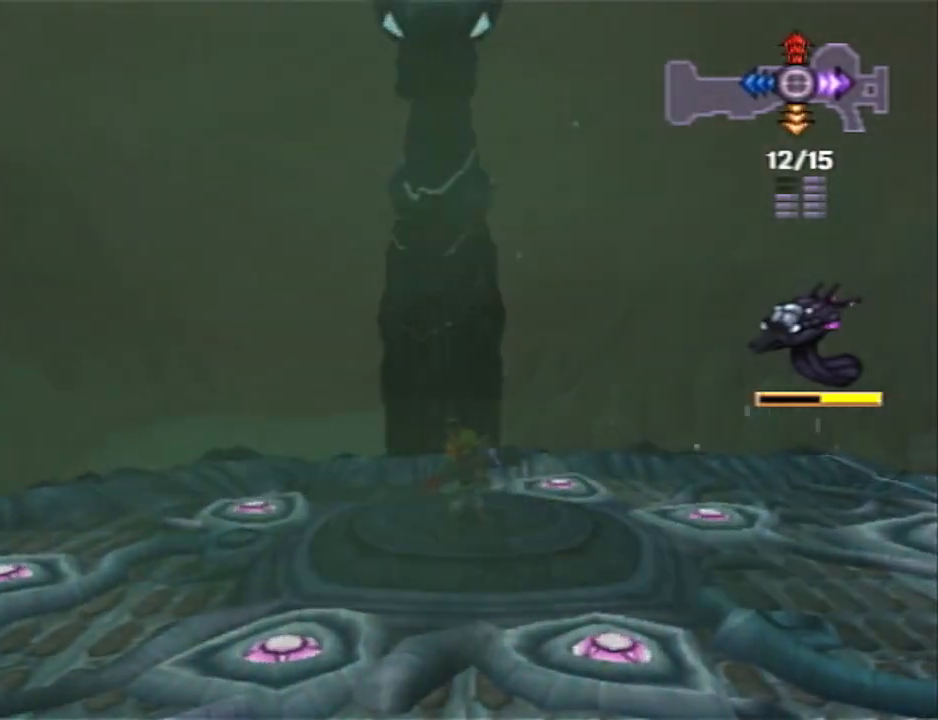
{"buttons": ["R2"], "left_stick": "down-right", "right_stick": "center", "events": [[267, "left_stick", "down-right"], [367, "R2", "down"]]}
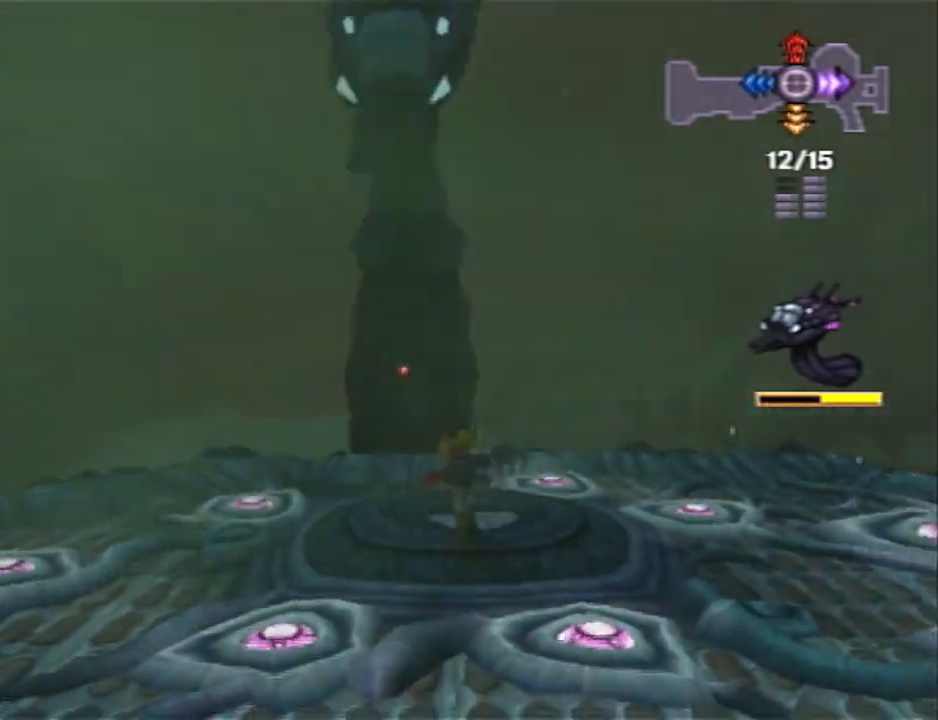
{"buttons": ["DPAD_DOWN"], "left_stick": "down-right", "right_stick": "center", "events": [[33, "R2", "up"], [283, "DPAD_DOWN", "down"], [367, "DPAD_DOWN", "up"], [500, "DPAD_DOWN", "down"]]}
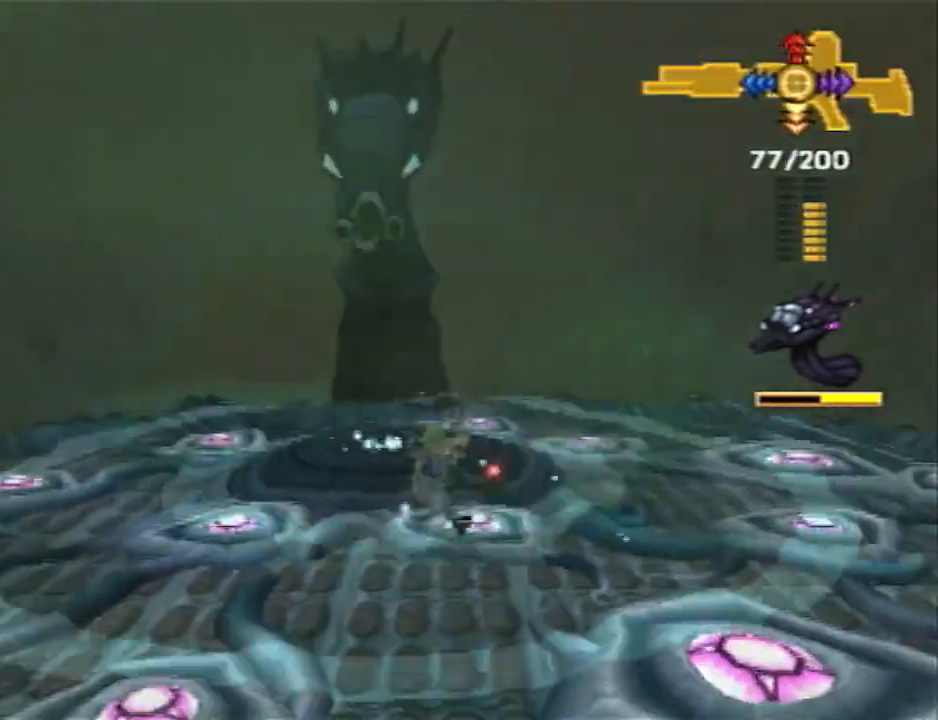
{"buttons": [], "left_stick": "down-right", "right_stick": "center", "events": [[83, "DPAD_DOWN", "up"]]}
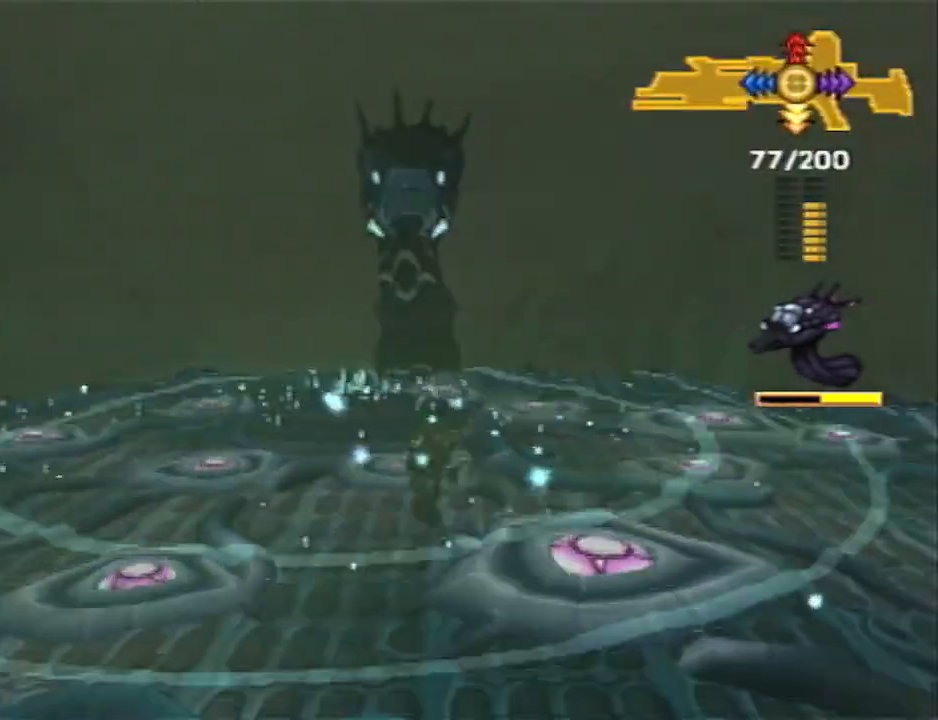
{"buttons": [], "left_stick": "up", "right_stick": "center", "events": [[217, "left_stick", "up-right"], [283, "left_stick", "up"]]}
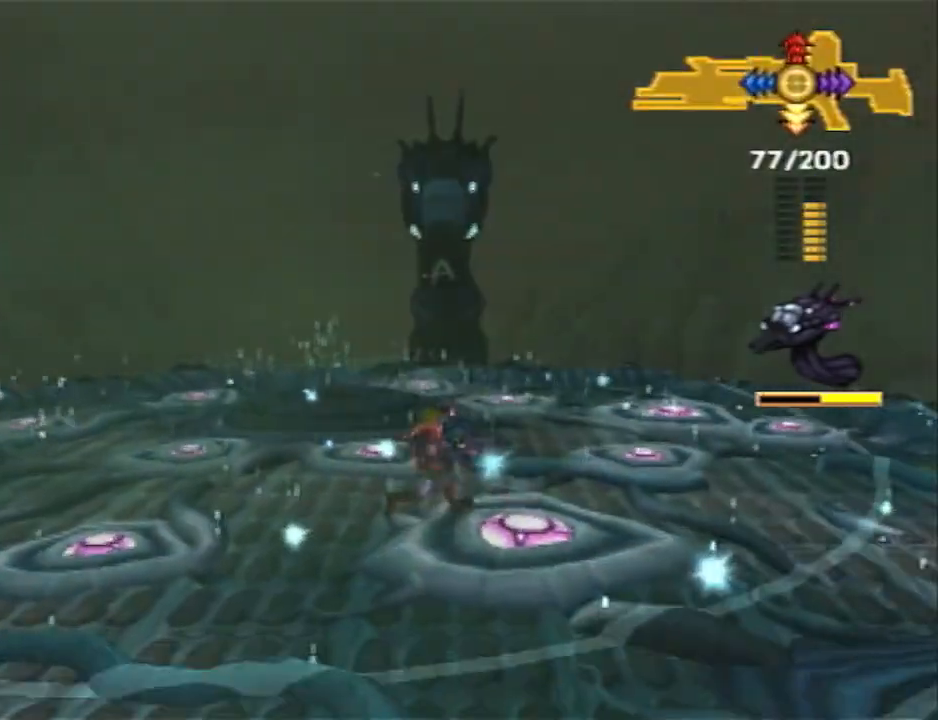
{"buttons": [], "left_stick": "center", "right_stick": "center", "events": [[33, "left_stick", "center"]]}
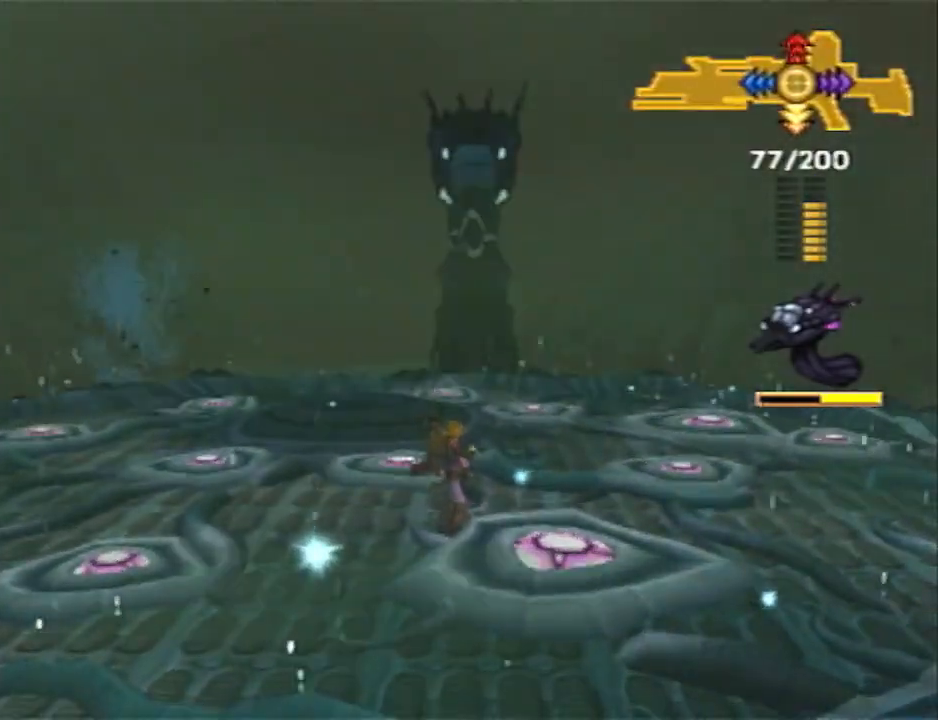
{"buttons": [], "left_stick": "up-left", "right_stick": "center", "events": [[350, "left_stick", "up-left"]]}
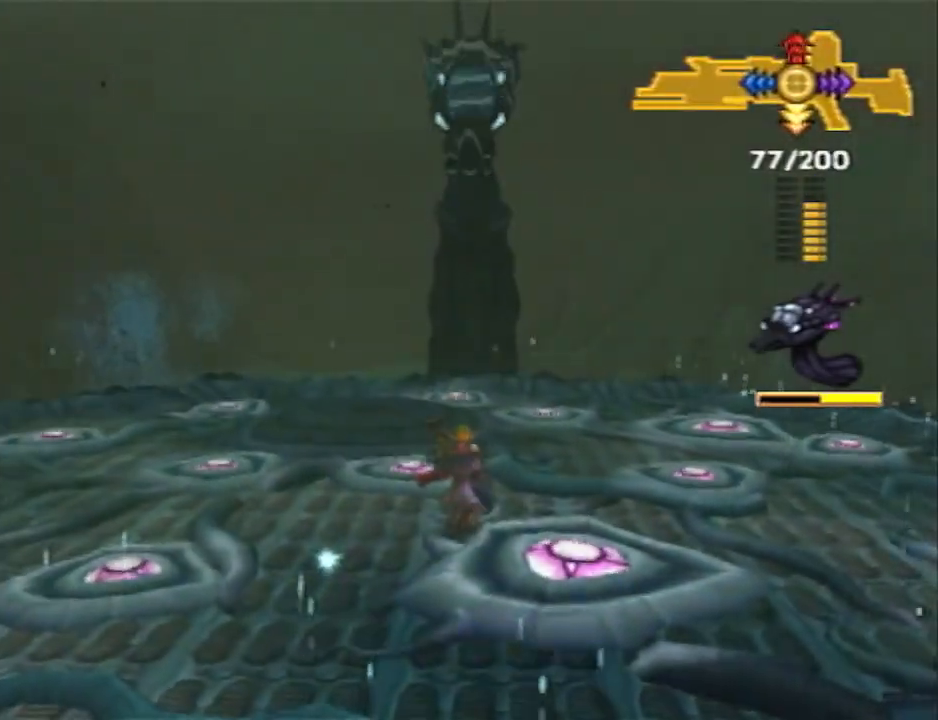
{"buttons": [], "left_stick": "center", "right_stick": "center", "events": [[67, "left_stick", "center"]]}
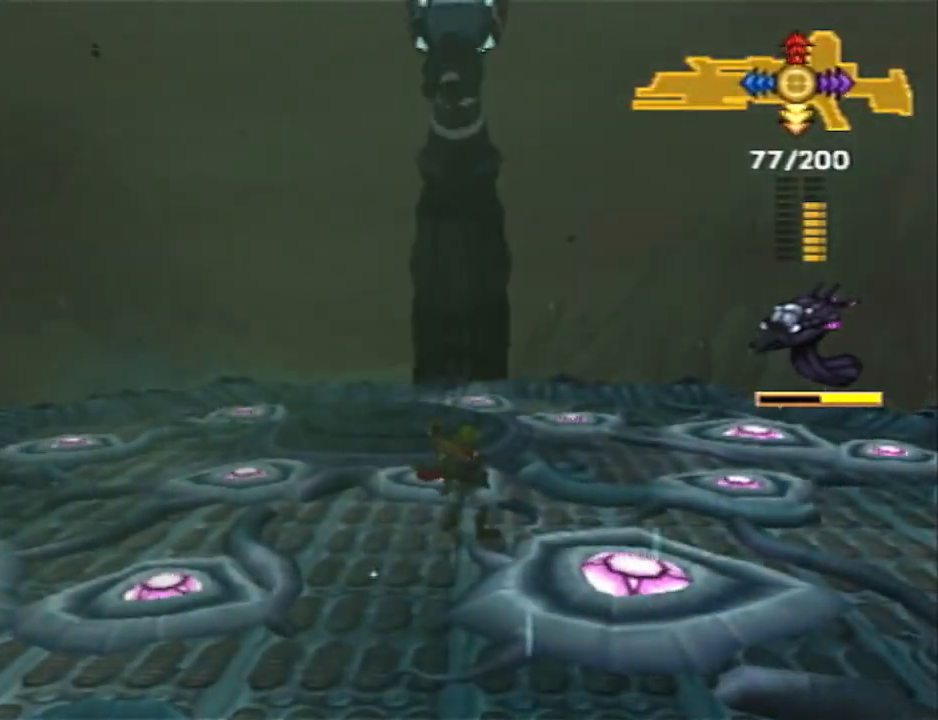
{"buttons": [], "left_stick": "center", "right_stick": "center", "events": []}
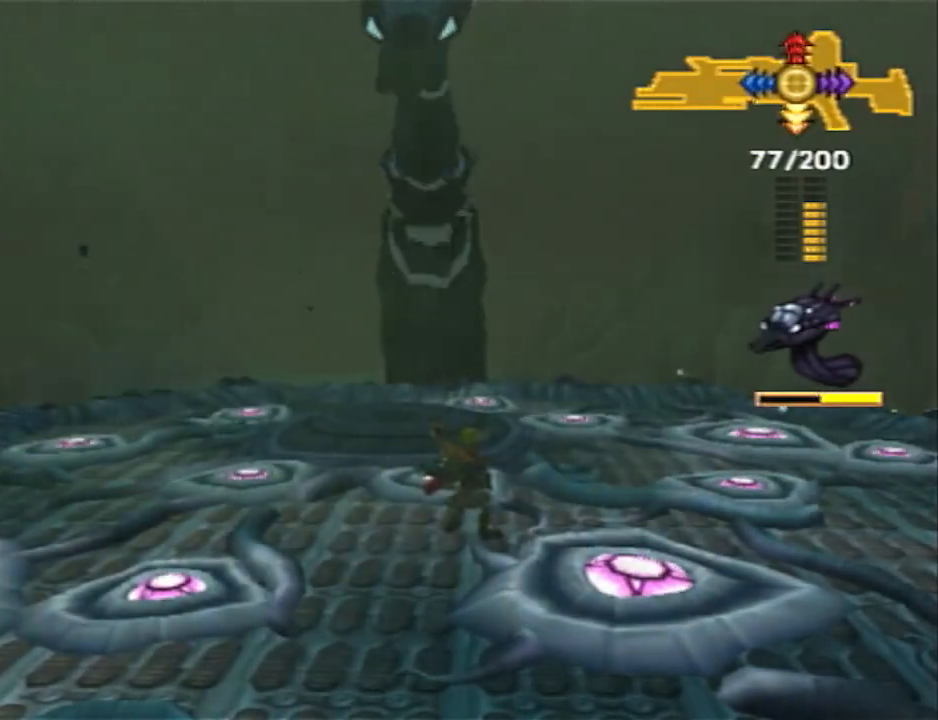
{"buttons": [], "left_stick": "center", "right_stick": "center", "events": []}
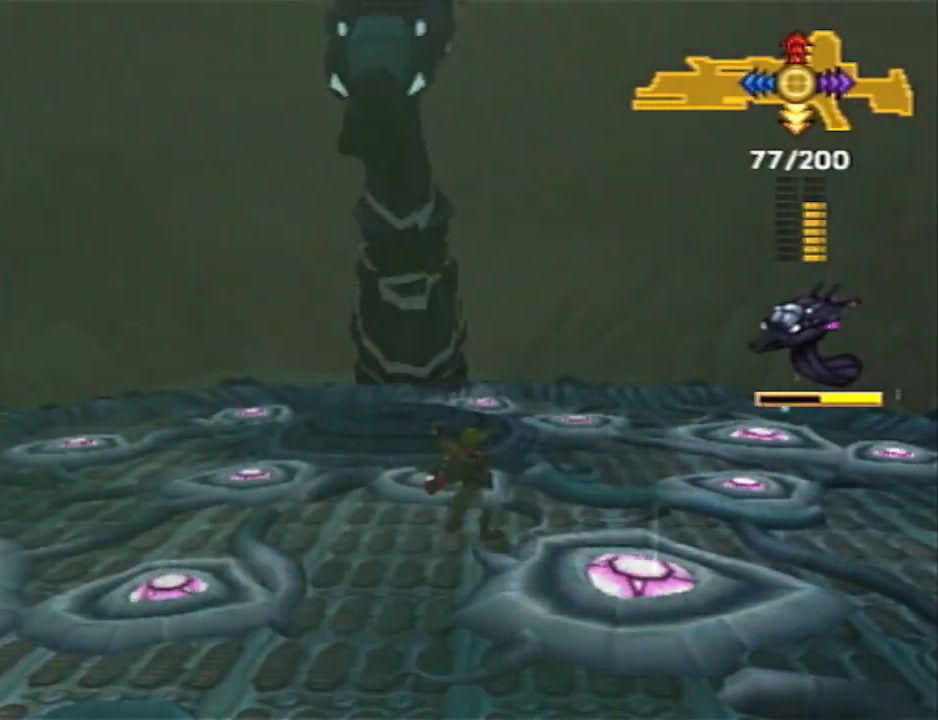
{"buttons": [], "left_stick": "center", "right_stick": "center", "events": []}
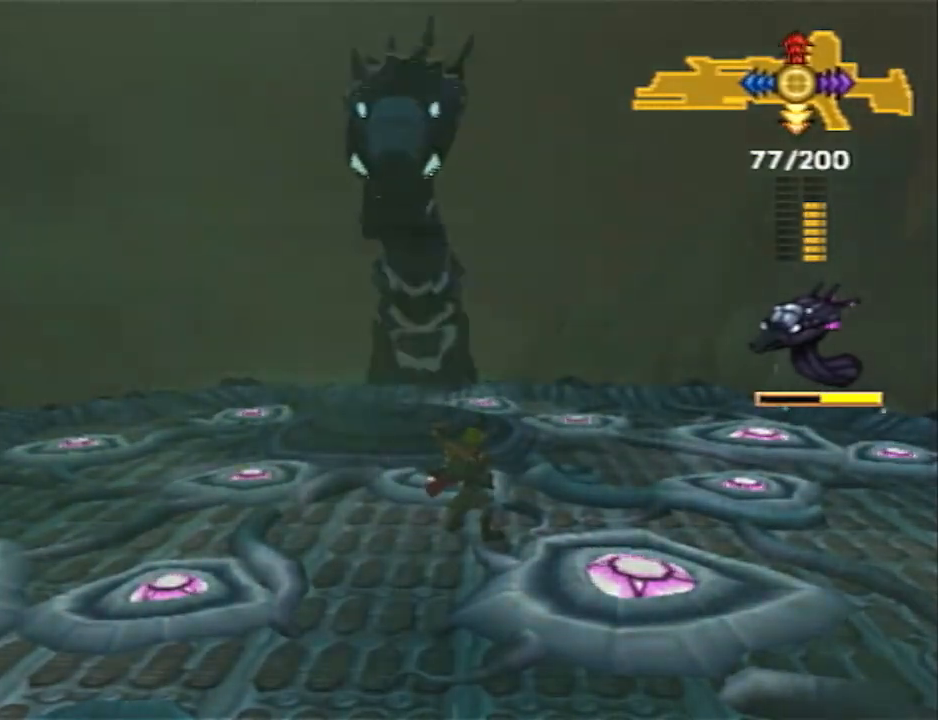
{"buttons": [], "left_stick": "center", "right_stick": "center", "events": []}
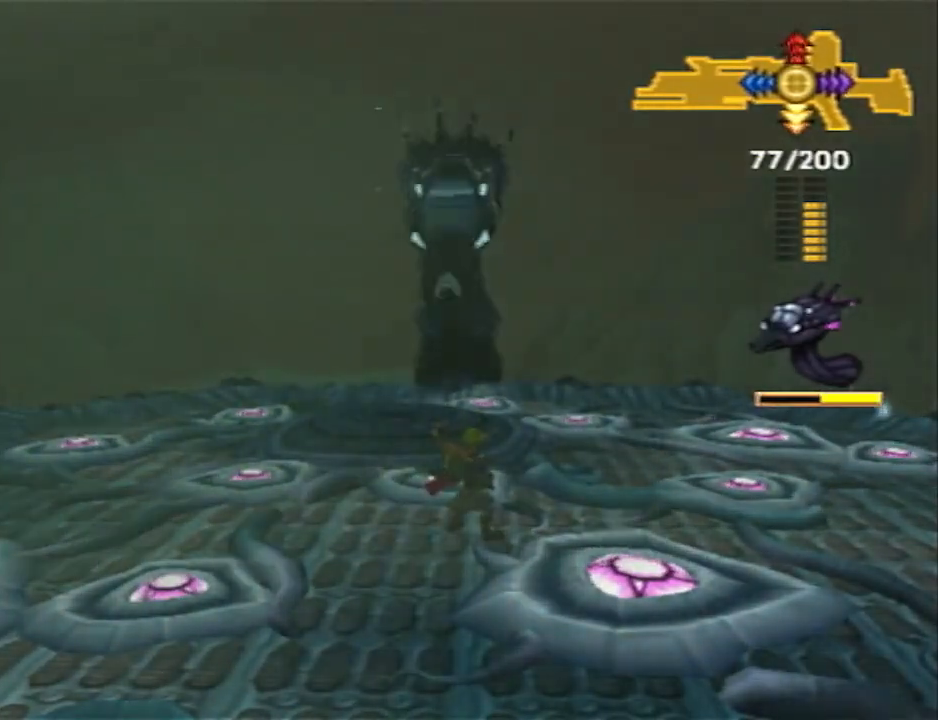
{"buttons": ["CROSS"], "left_stick": "up", "right_stick": "center", "events": [[433, "CROSS", "down"], [500, "left_stick", "up"]]}
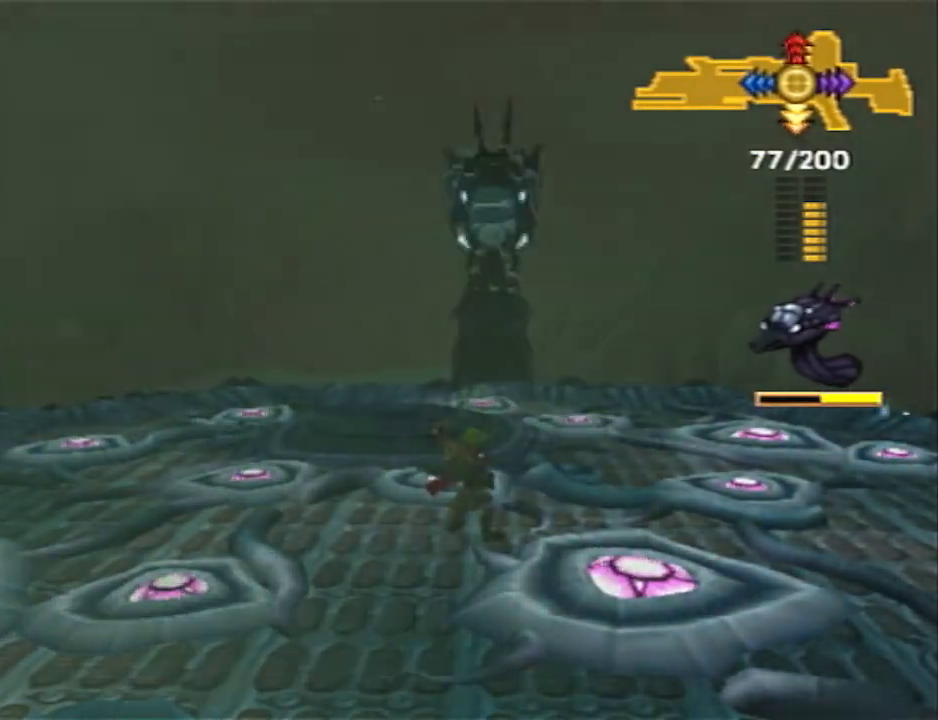
{"buttons": [], "left_stick": "up", "right_stick": "center", "events": [[133, "CROSS", "up"], [250, "CROSS", "down"], [350, "CROSS", "up"]]}
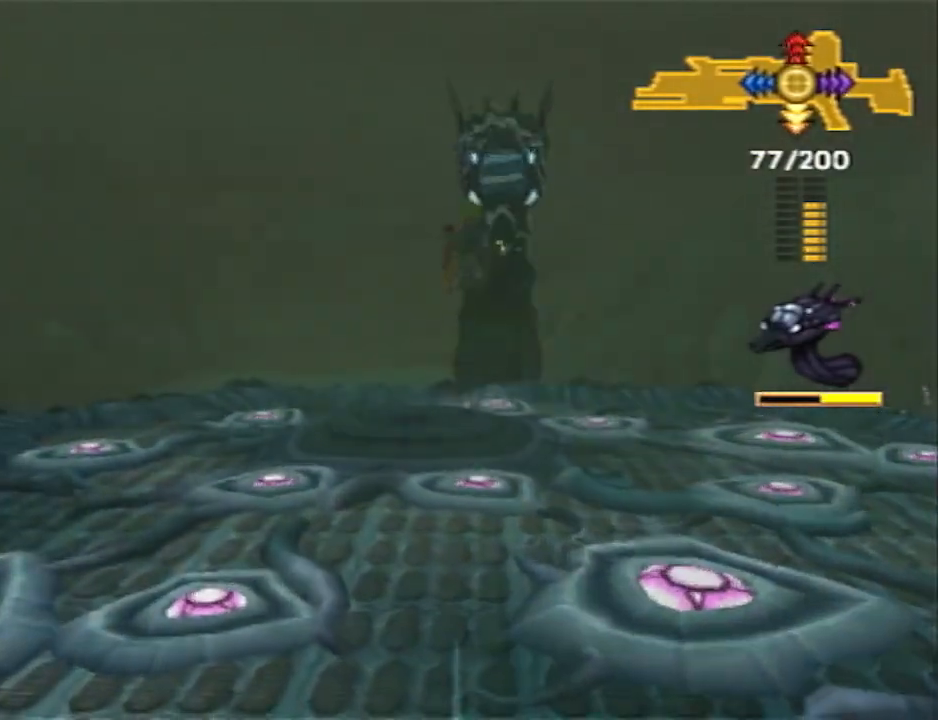
{"buttons": [], "left_stick": "up", "right_stick": "center", "events": [[150, "CIRCLE", "down"], [317, "CIRCLE", "up"]]}
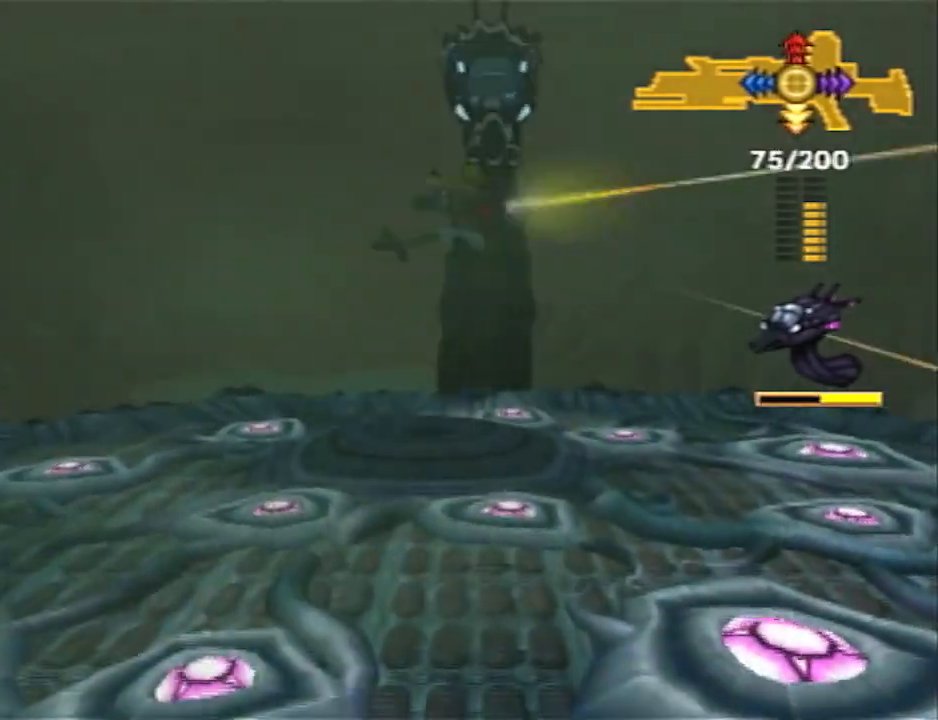
{"buttons": [], "left_stick": "left", "right_stick": "center", "events": [[383, "left_stick", "center"], [483, "left_stick", "left"]]}
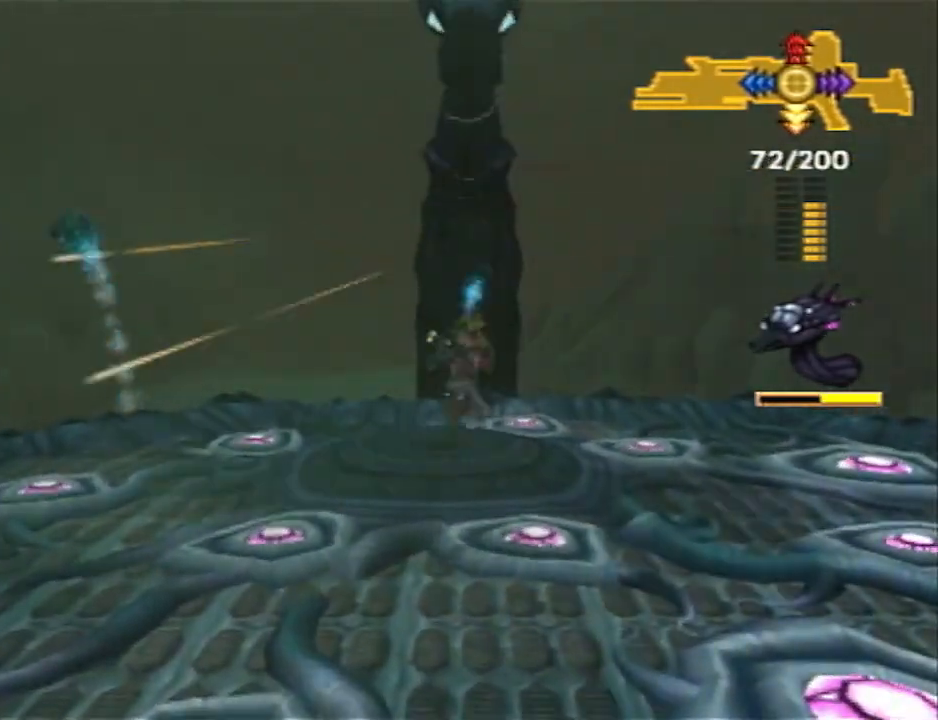
{"buttons": [], "left_stick": "right", "right_stick": "center", "events": [[33, "CROSS", "down"], [167, "CROSS", "up"], [217, "CIRCLE", "down"], [250, "left_stick", "right"], [317, "CIRCLE", "up"]]}
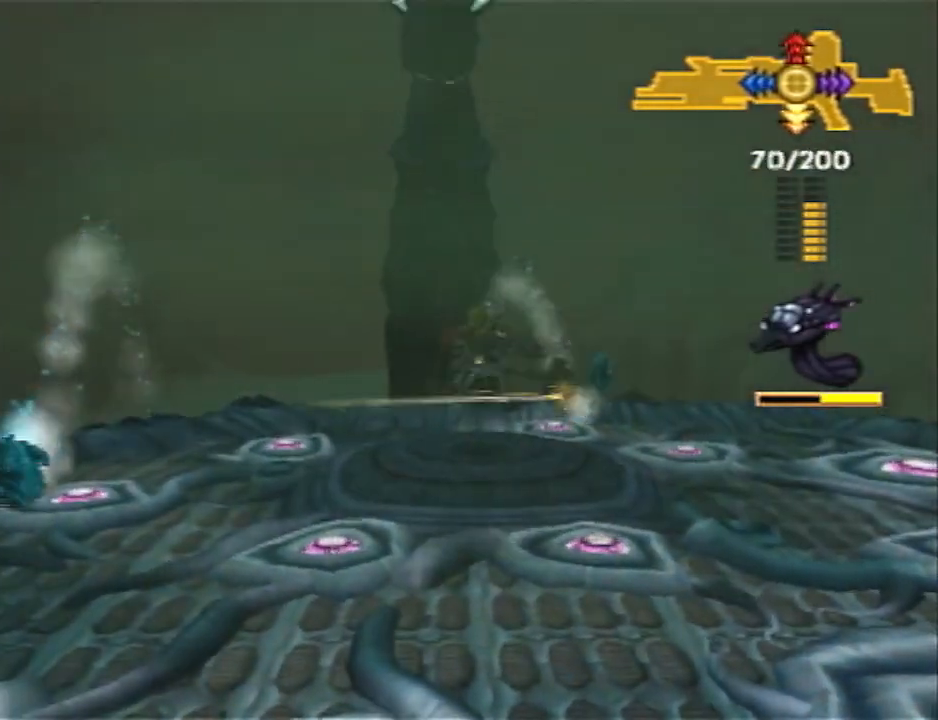
{"buttons": [], "left_stick": "left", "right_stick": "center", "events": [[167, "left_stick", "center"], [233, "left_stick", "left"]]}
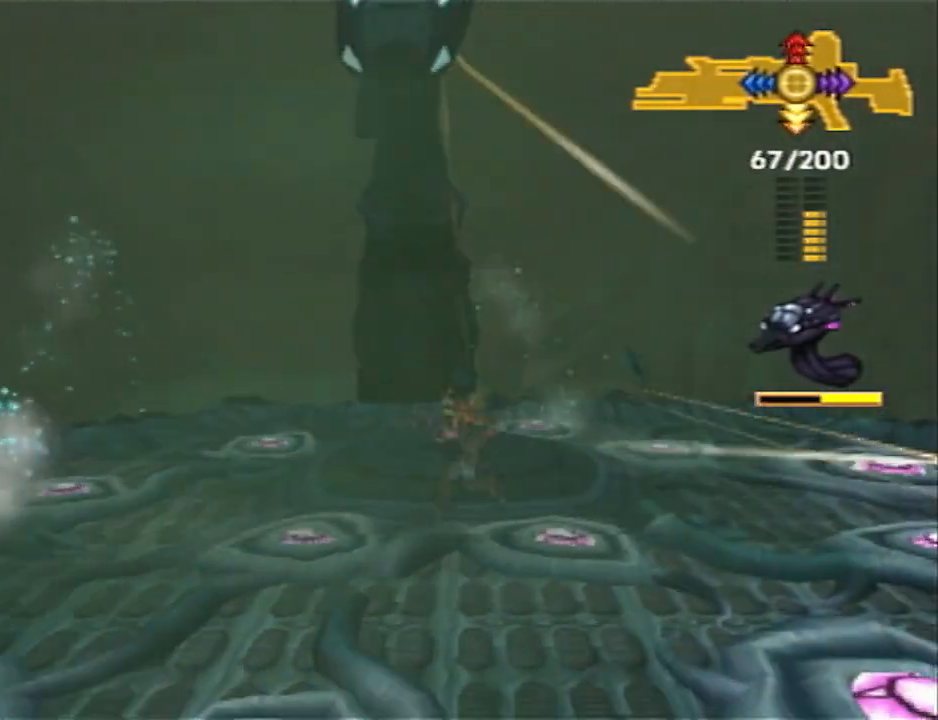
{"buttons": ["R2"], "left_stick": "left", "right_stick": "center", "events": [[17, "CROSS", "down"], [67, "CROSS", "up"], [133, "CIRCLE", "down"], [200, "CIRCLE", "up"], [483, "R2", "down"]]}
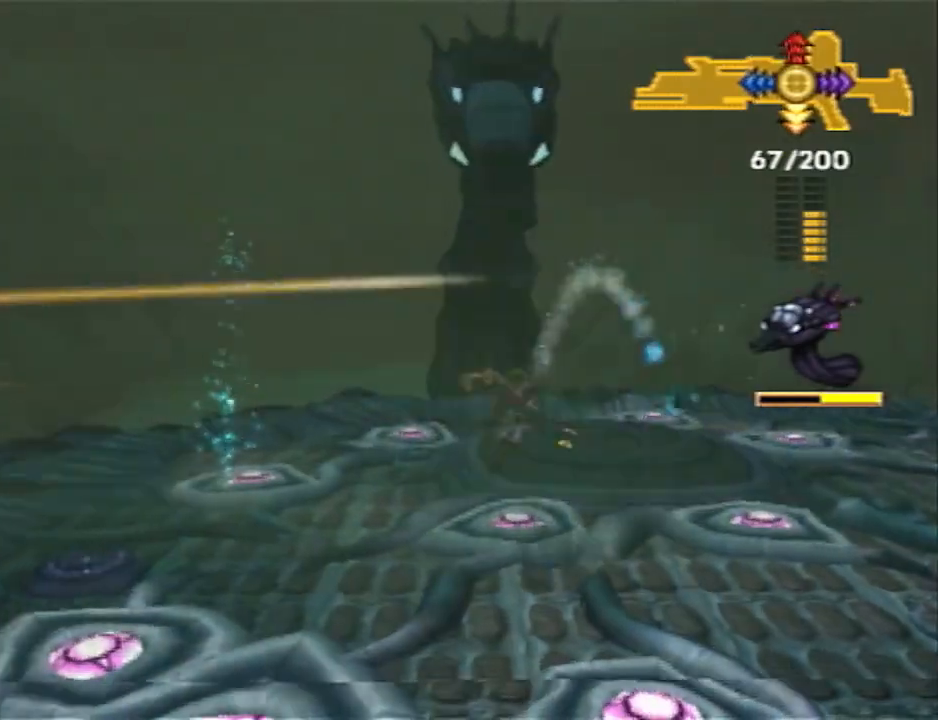
{"buttons": [], "left_stick": "up-right", "right_stick": "center", "events": [[100, "left_stick", "up-right"], [167, "R2", "up"], [333, "CROSS", "down"], [450, "CROSS", "up"]]}
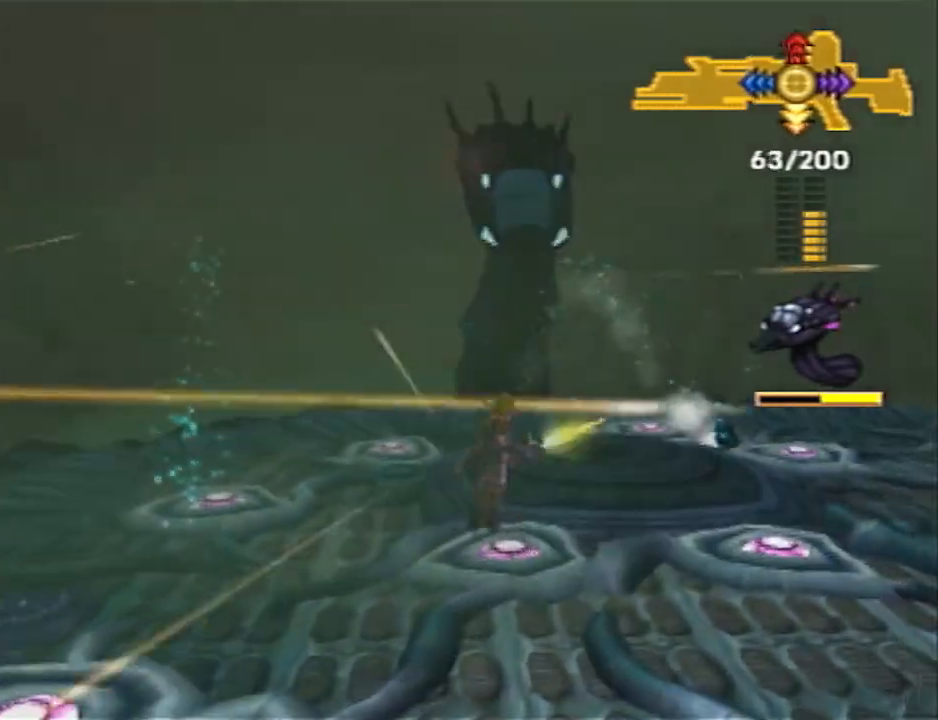
{"buttons": [], "left_stick": "down-right", "right_stick": "center", "events": [[117, "R2", "down"], [233, "R2", "up"], [300, "left_stick", "right"], [483, "left_stick", "down-right"]]}
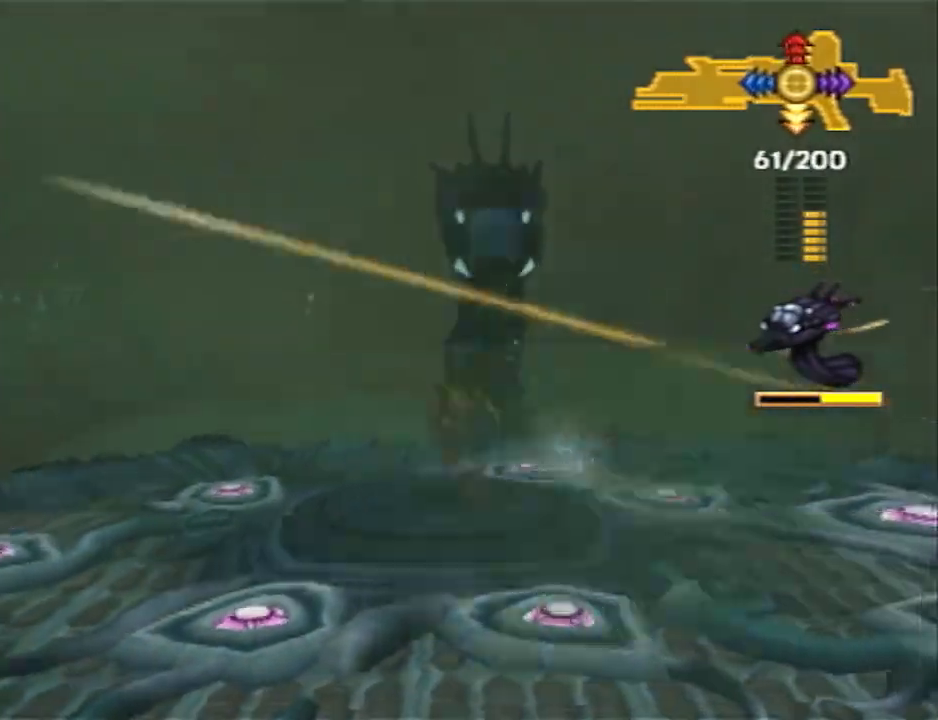
{"buttons": [], "left_stick": "down-right", "right_stick": "center", "events": []}
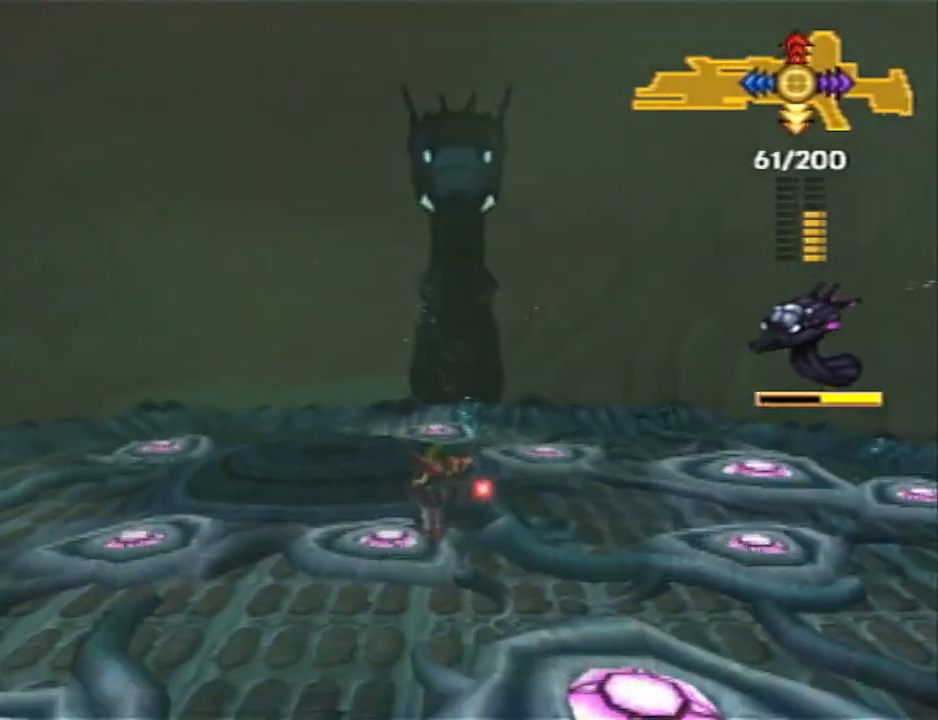
{"buttons": [], "left_stick": "left", "right_stick": "center", "events": [[317, "left_stick", "down"], [500, "left_stick", "left"]]}
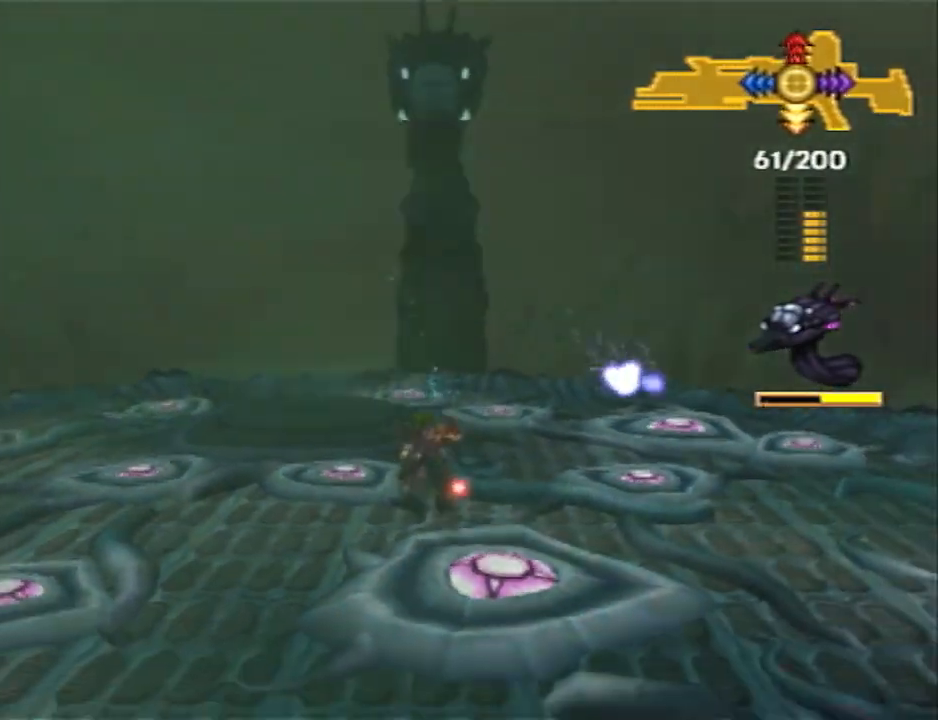
{"buttons": [], "left_stick": "up-left", "right_stick": "center", "events": [[133, "left_stick", "up-left"], [250, "left_stick", "center"], [383, "left_stick", "up-left"]]}
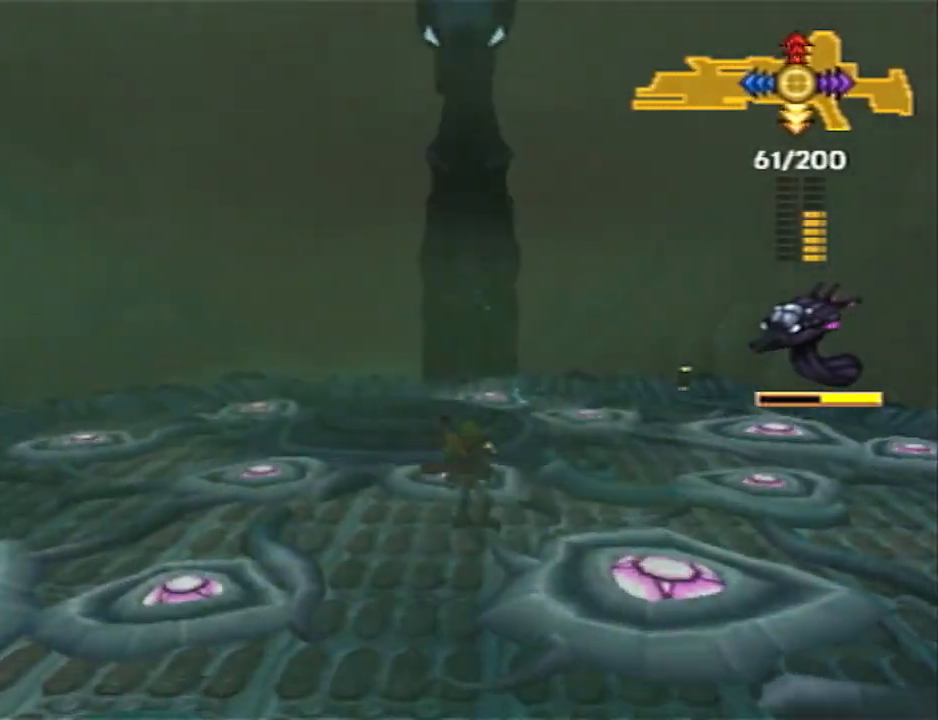
{"buttons": [], "left_stick": "center", "right_stick": "center", "events": [[33, "left_stick", "center"]]}
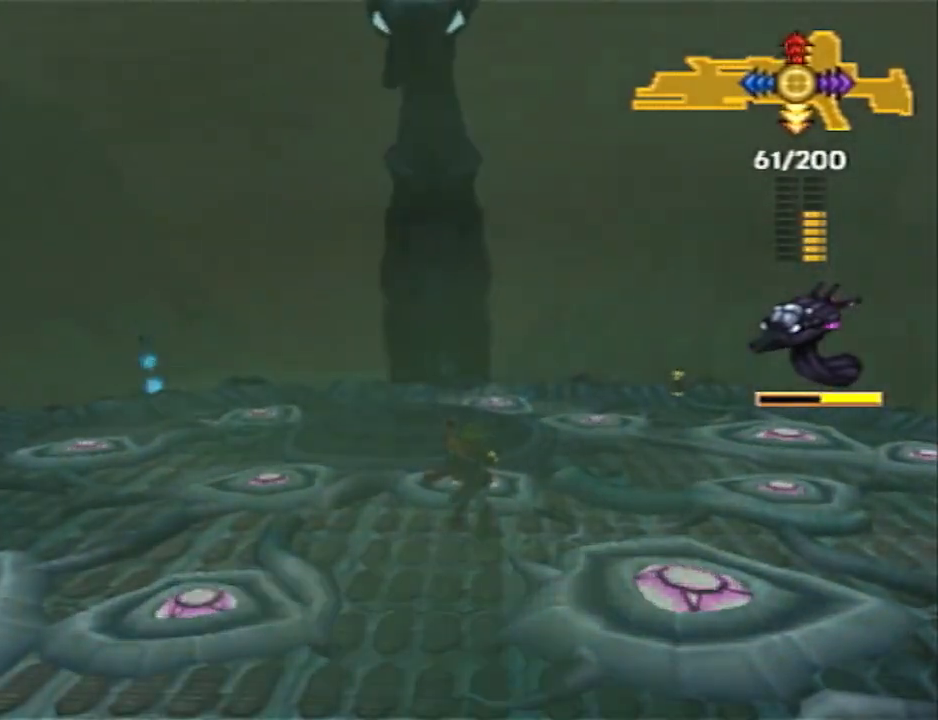
{"buttons": [], "left_stick": "up-right", "right_stick": "center", "events": [[183, "CROSS", "down"], [183, "left_stick", "up-left"], [283, "CROSS", "up"], [350, "CIRCLE", "down"], [467, "CIRCLE", "up"], [500, "left_stick", "up-right"]]}
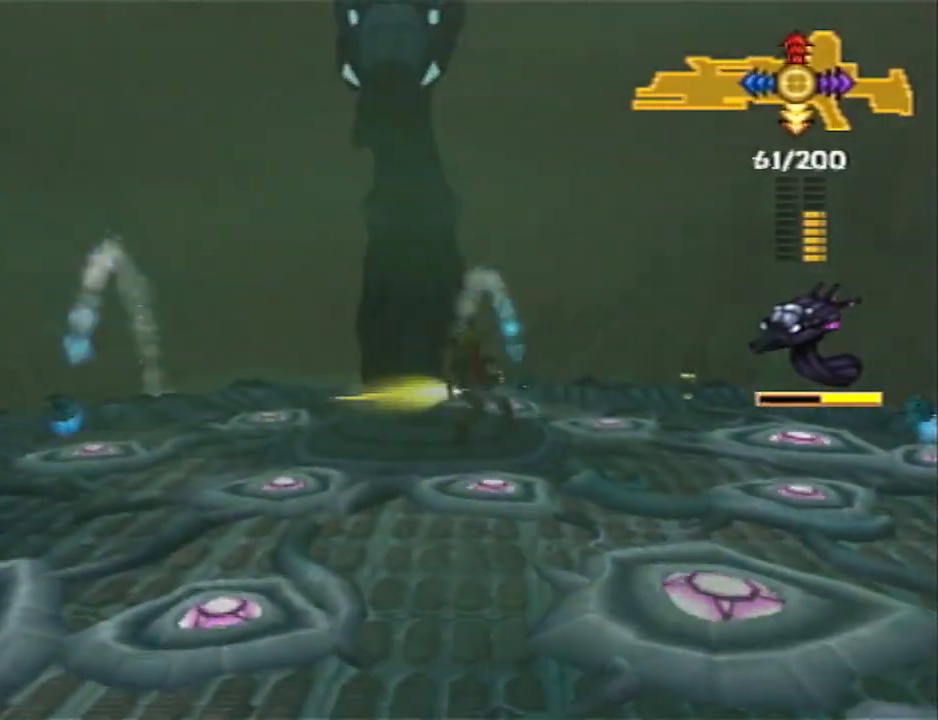
{"buttons": [], "left_stick": "center", "right_stick": "center", "events": [[500, "left_stick", "center"]]}
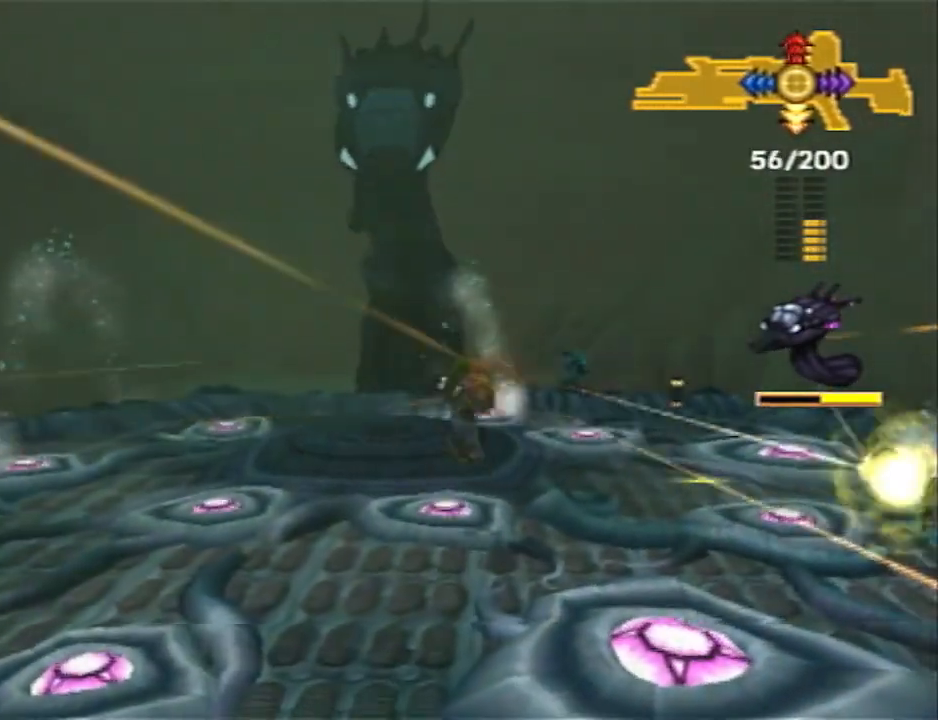
{"buttons": ["CIRCLE"], "left_stick": "left", "right_stick": "center", "events": [[67, "left_stick", "left"], [383, "CROSS", "down"], [450, "CROSS", "up"], [500, "CIRCLE", "down"]]}